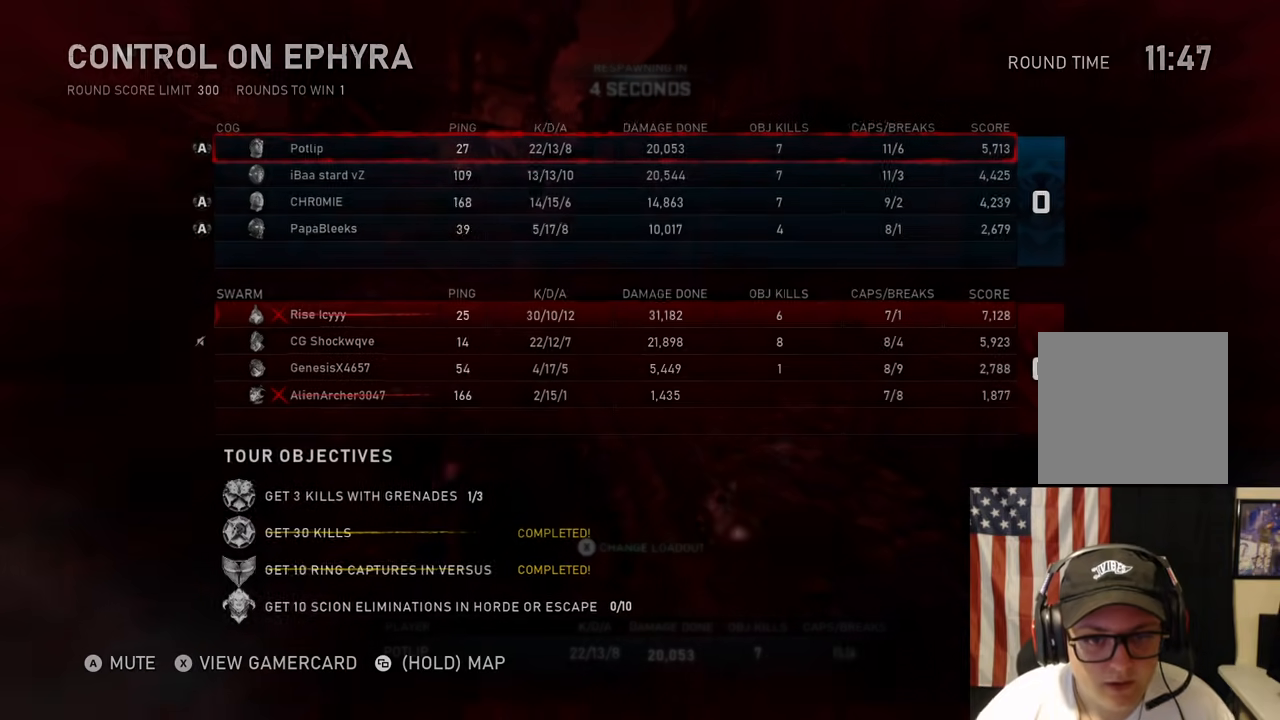
Gameplay with a controller (Xbox layout); each line is a JSON object with the inputs held at the frame after it (dt_ms = milliseconds from this image to that frame). "events" lists button and stick changes between this image and that frame as [ms after this image, input, new state], when the widget could be followed in between.
{"dt_ms": 500, "buttons": ["SELECT"], "left_stick": "center", "right_stick": "center", "events": [[483, "SELECT", "down"]]}
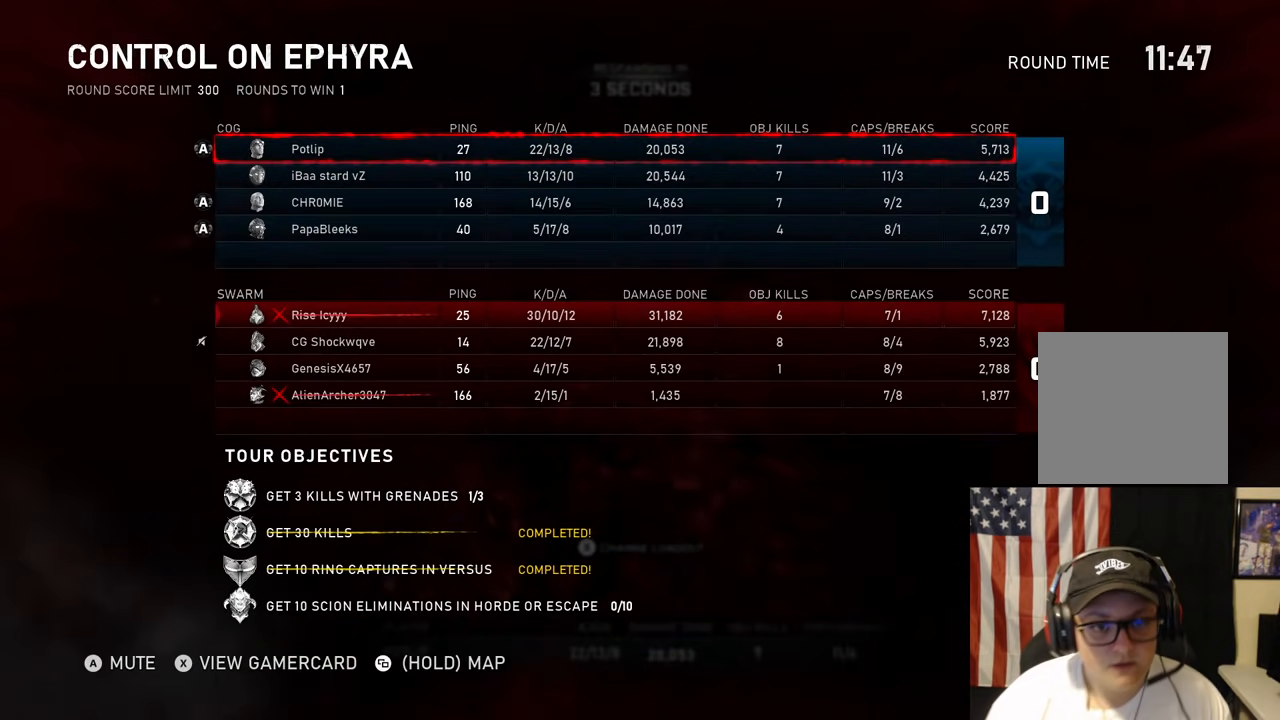
{"dt_ms": 500, "buttons": ["SELECT"], "left_stick": "center", "right_stick": "center", "events": [[83, "SELECT", "up"], [483, "SELECT", "down"]]}
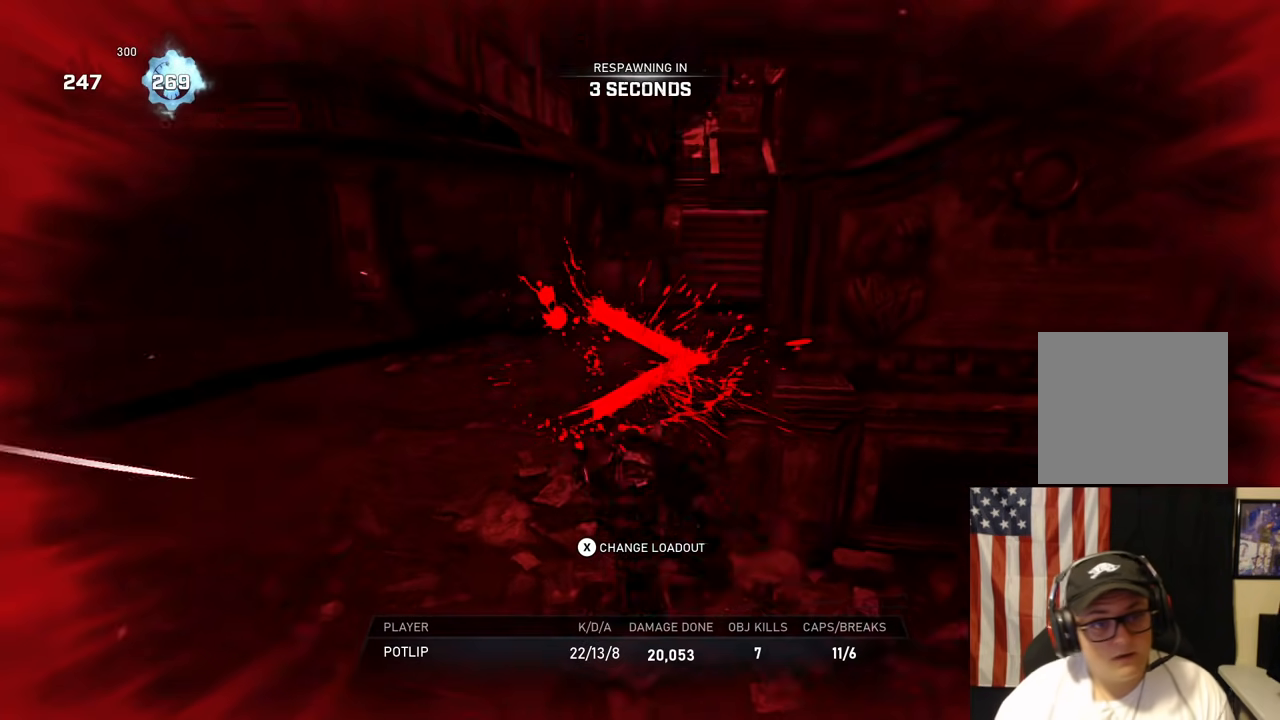
{"dt_ms": 500, "buttons": [], "left_stick": "center", "right_stick": "center", "events": [[117, "SELECT", "up"]]}
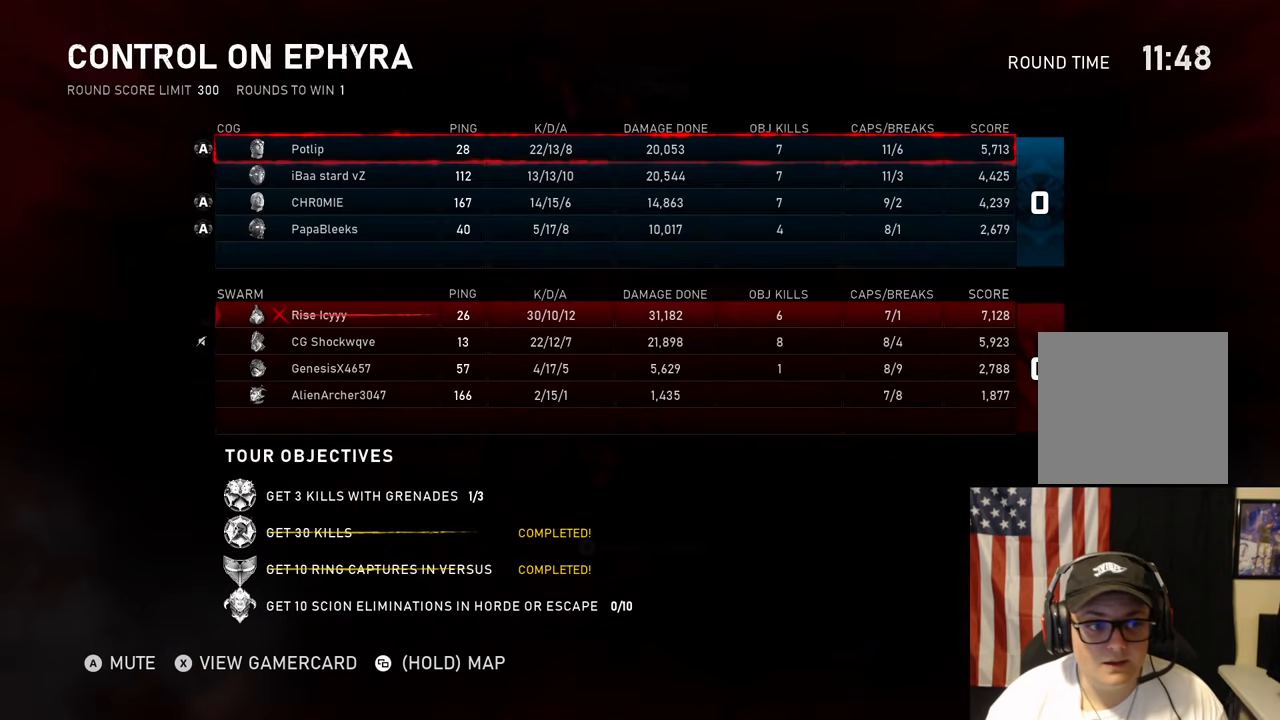
{"dt_ms": 500, "buttons": ["SELECT"], "left_stick": "center", "right_stick": "center", "events": [[383, "SELECT", "down"]]}
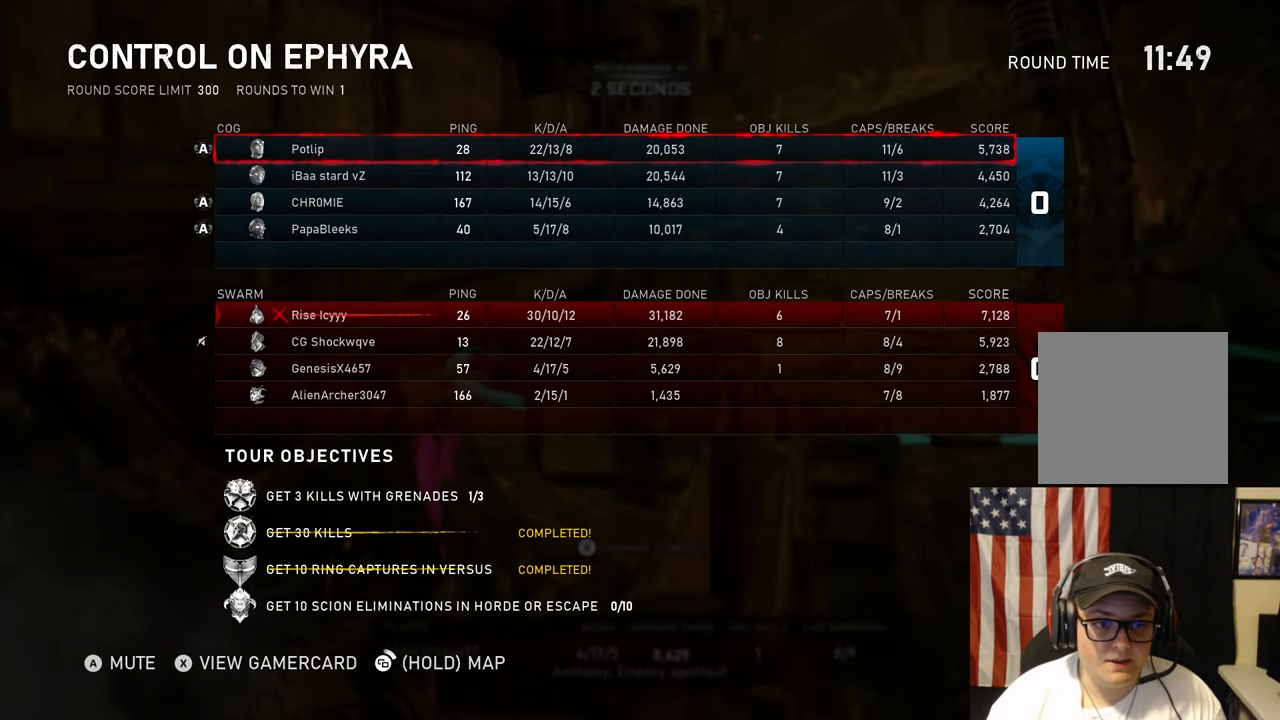
{"dt_ms": 500, "buttons": [], "left_stick": "up", "right_stick": "center", "events": [[17, "SELECT", "up"], [350, "left_stick", "up"]]}
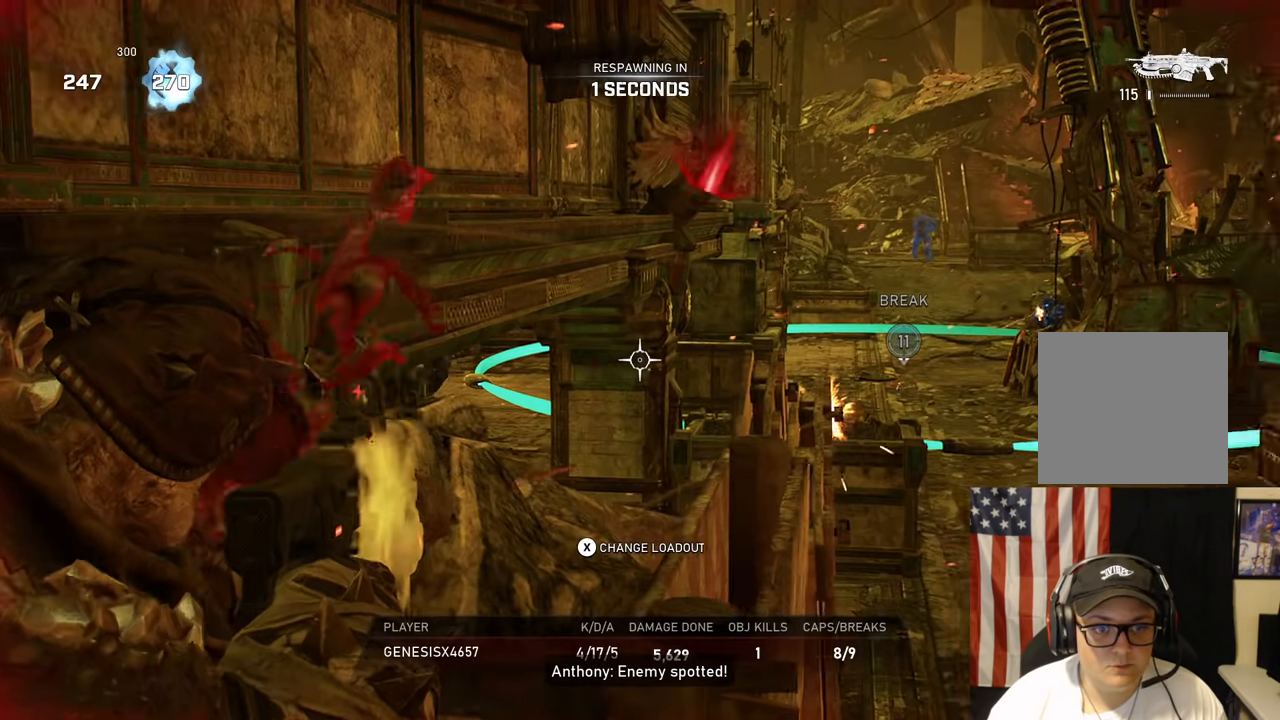
{"dt_ms": 500, "buttons": [], "left_stick": "up", "right_stick": "center", "events": [[200, "left_stick", "center"], [333, "left_stick", "up"]]}
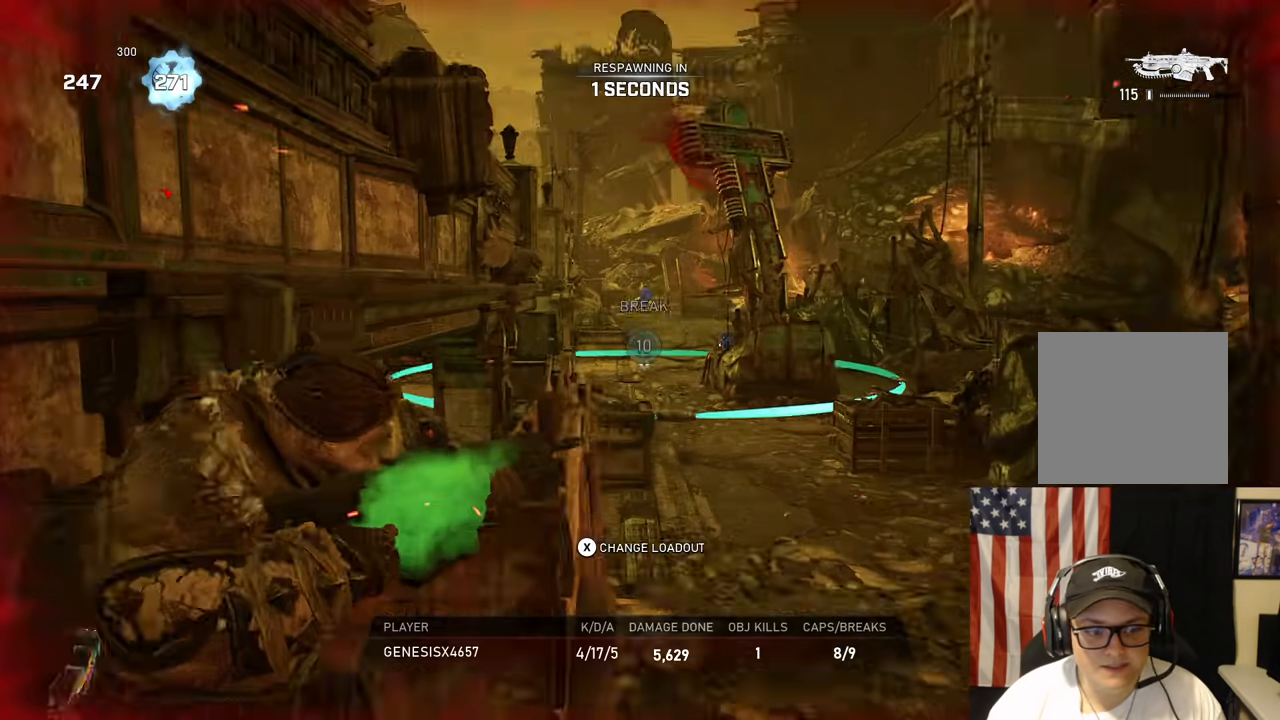
{"dt_ms": 500, "buttons": [], "left_stick": "up", "right_stick": "center", "events": []}
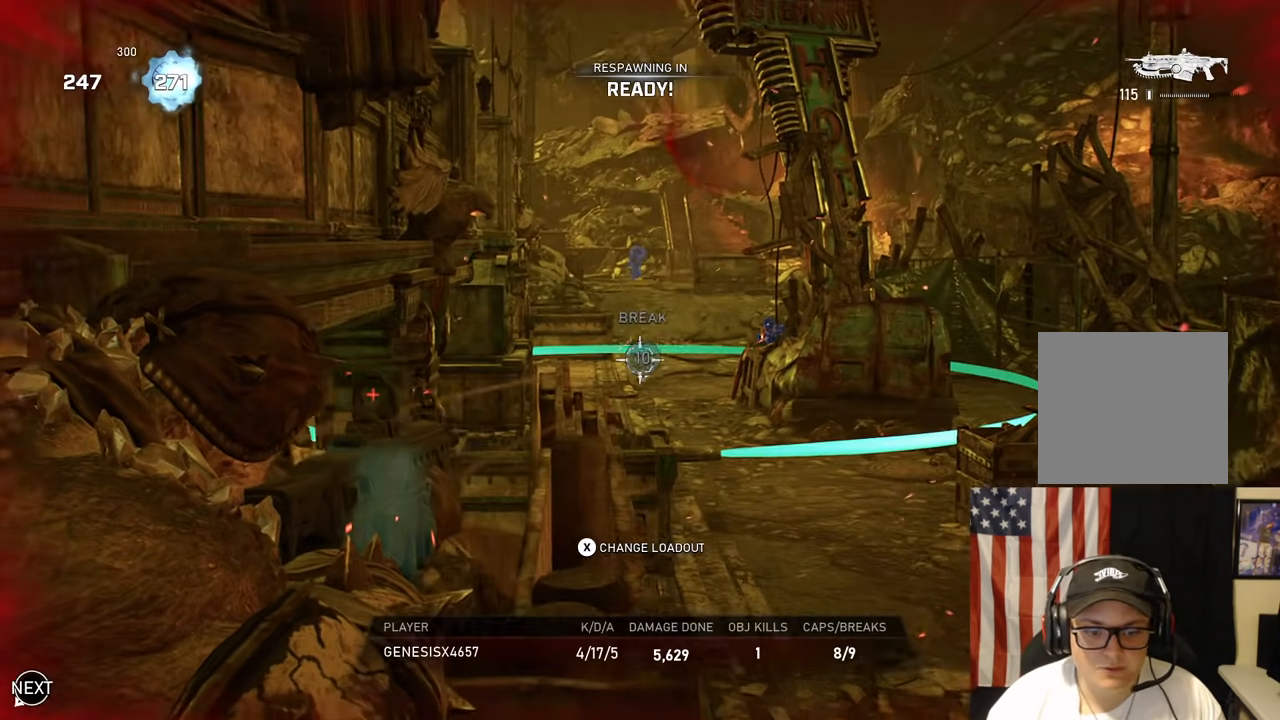
{"dt_ms": 500, "buttons": [], "left_stick": "up", "right_stick": "center", "events": []}
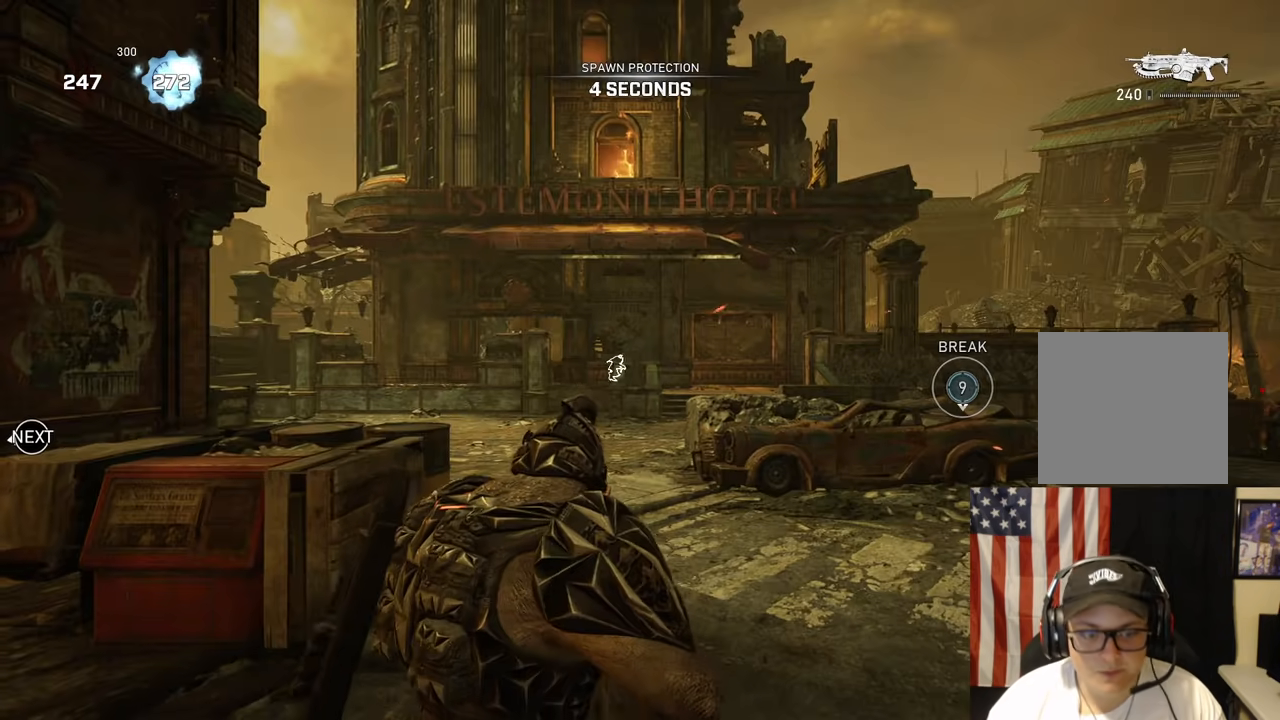
{"dt_ms": 500, "buttons": ["A", "L1"], "left_stick": "up-left", "right_stick": "center", "events": [[50, "A", "down"], [400, "L1", "down"], [483, "left_stick", "up-left"]]}
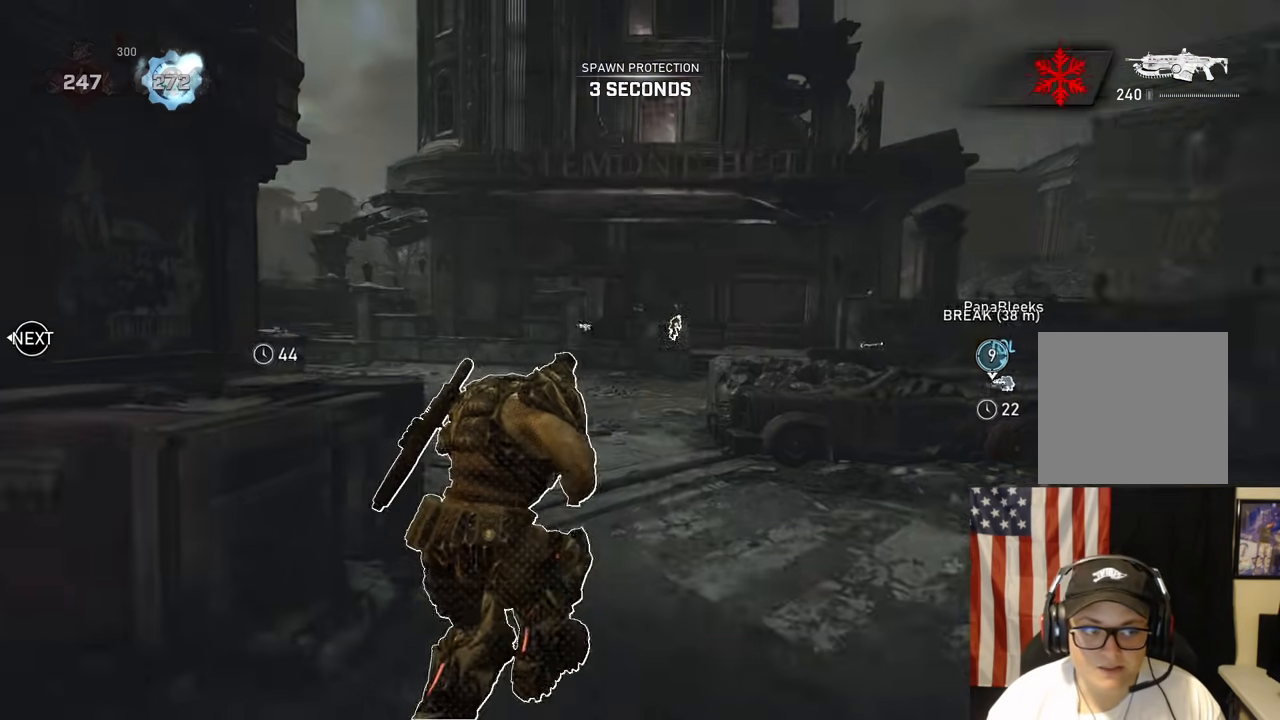
{"dt_ms": 500, "buttons": ["A", "L1"], "left_stick": "up-left", "right_stick": "down-left", "events": [[83, "A", "up"], [133, "right_stick", "left"], [167, "A", "down"], [233, "A", "up"], [250, "right_stick", "center"], [383, "A", "down"], [383, "right_stick", "down-left"]]}
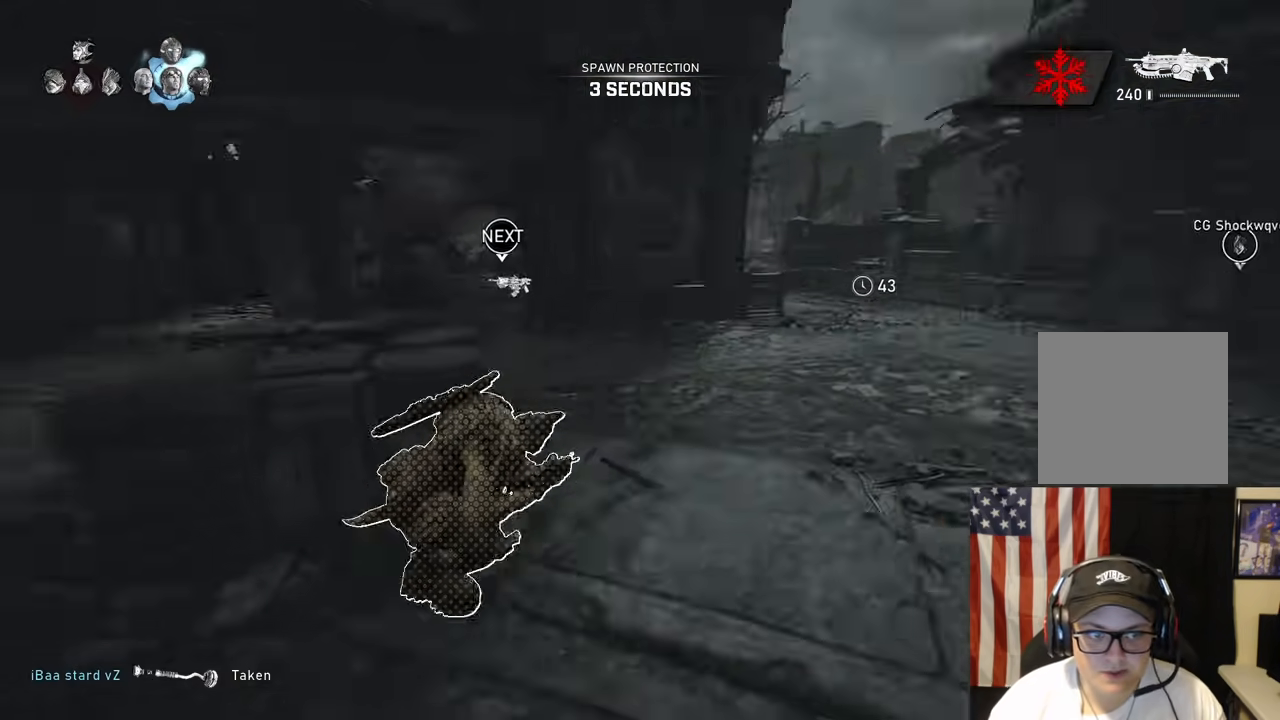
{"dt_ms": 500, "buttons": ["A"], "left_stick": "up-left", "right_stick": "center", "events": [[67, "right_stick", "center"], [433, "L1", "up"]]}
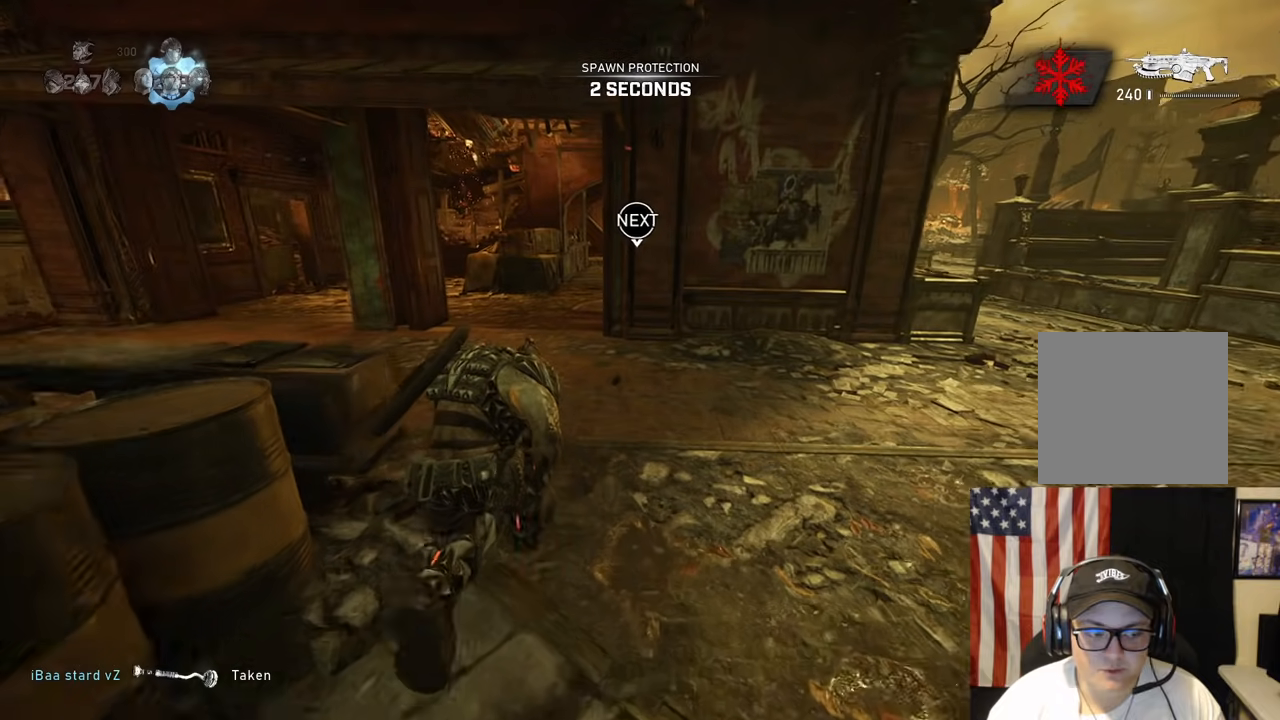
{"dt_ms": 500, "buttons": ["A", "SELECT"], "left_stick": "center", "right_stick": "center", "events": [[183, "right_stick", "down"], [283, "left_stick", "center"], [317, "right_stick", "center"], [483, "SELECT", "down"]]}
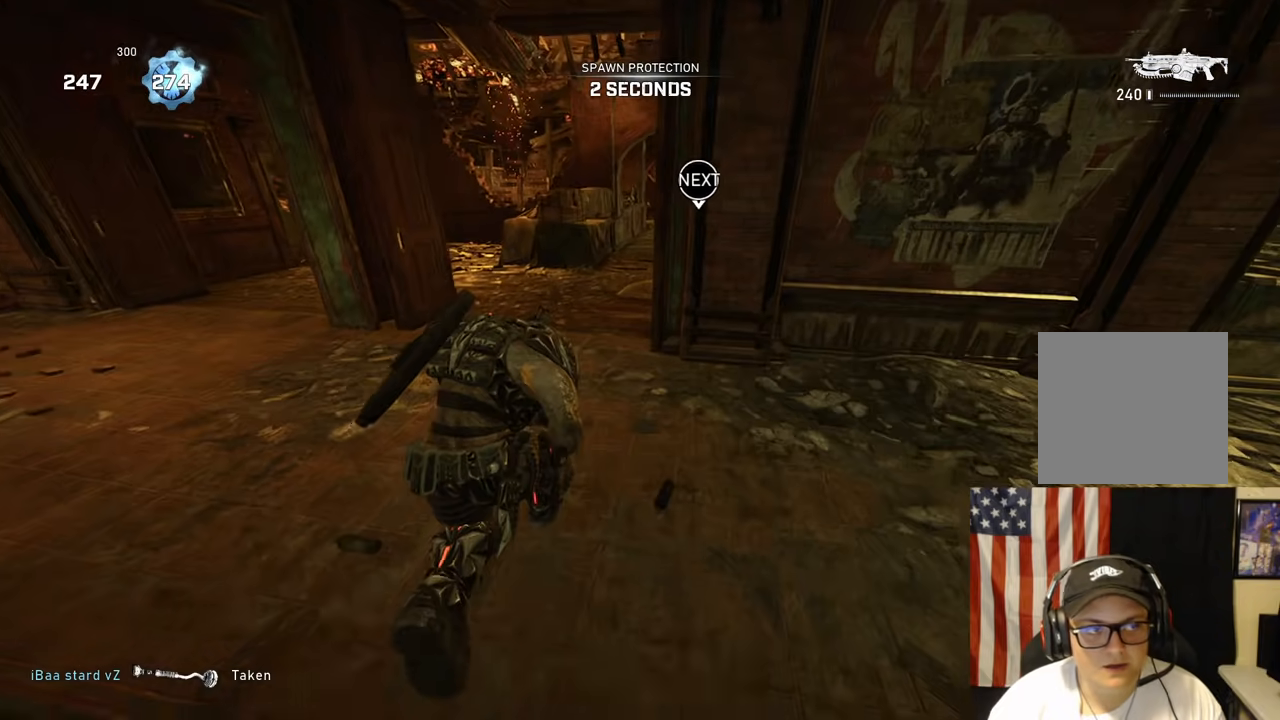
{"dt_ms": 500, "buttons": ["A"], "left_stick": "center", "right_stick": "center", "events": [[100, "SELECT", "up"]]}
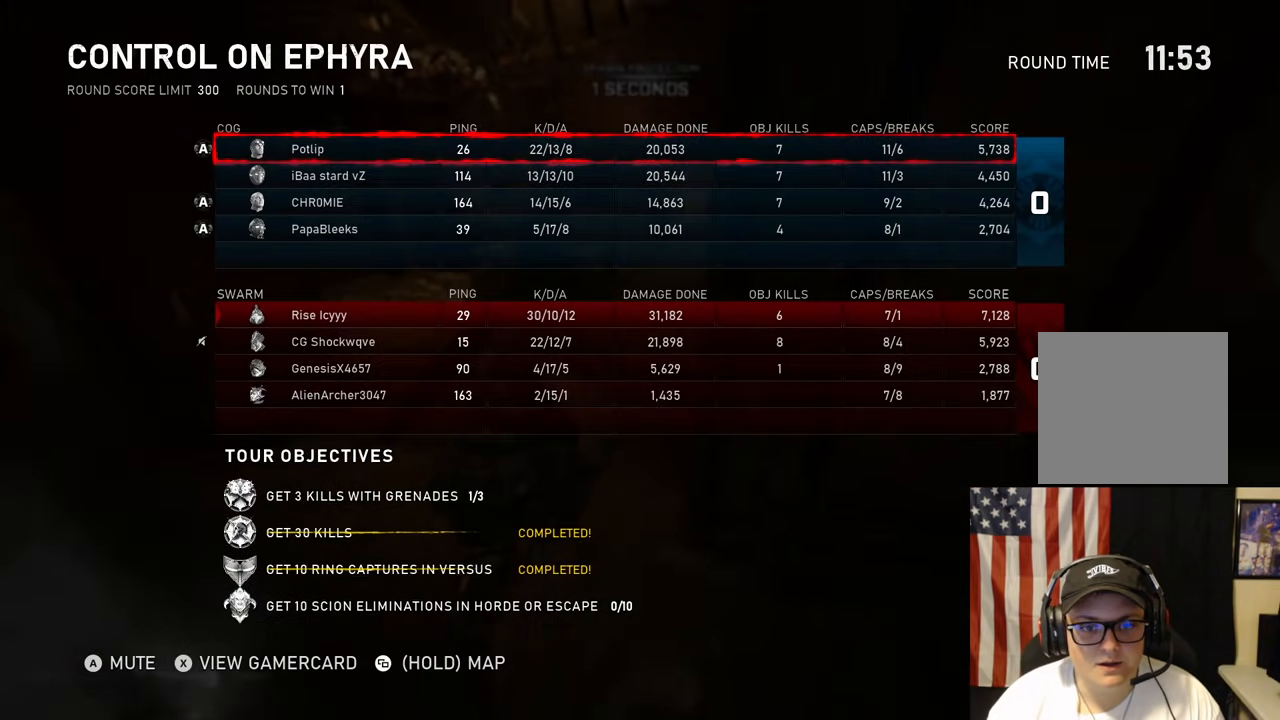
{"dt_ms": 500, "buttons": ["A"], "left_stick": "center", "right_stick": "center", "events": [[250, "left_stick", "right"], [417, "left_stick", "center"]]}
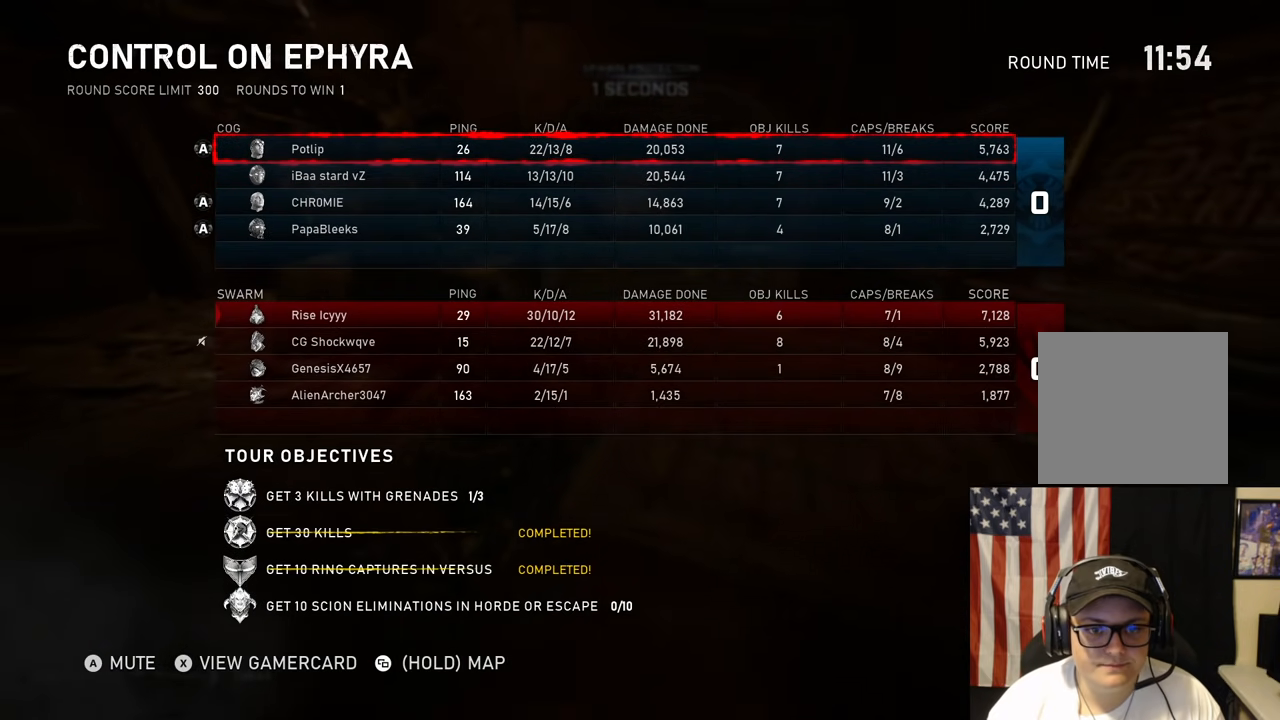
{"dt_ms": 500, "buttons": ["X"], "left_stick": "up-right", "right_stick": "right", "events": [[33, "SELECT", "down"], [83, "SELECT", "up"], [317, "left_stick", "up-right"], [367, "A", "up"], [433, "X", "down"], [500, "right_stick", "right"]]}
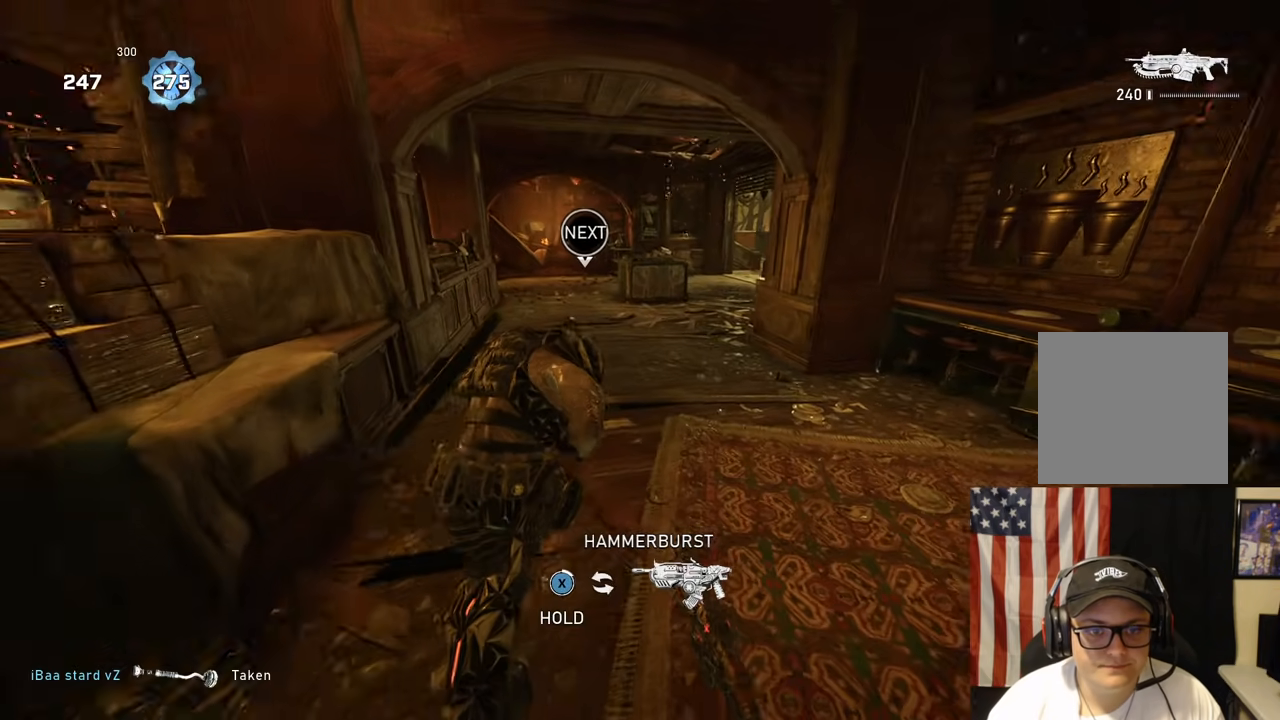
{"dt_ms": 1000, "buttons": ["A"], "left_stick": "center", "right_stick": "center"}
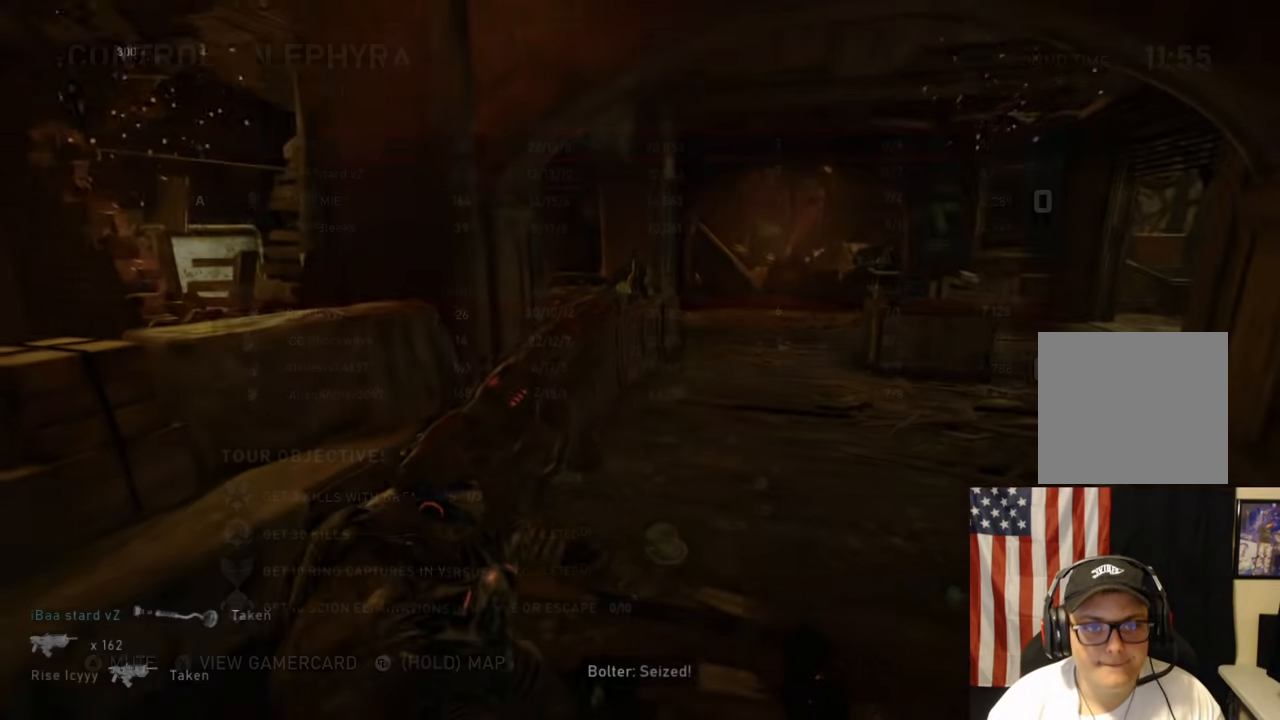
{"dt_ms": 500, "buttons": ["A"], "left_stick": "center", "right_stick": "center", "events": []}
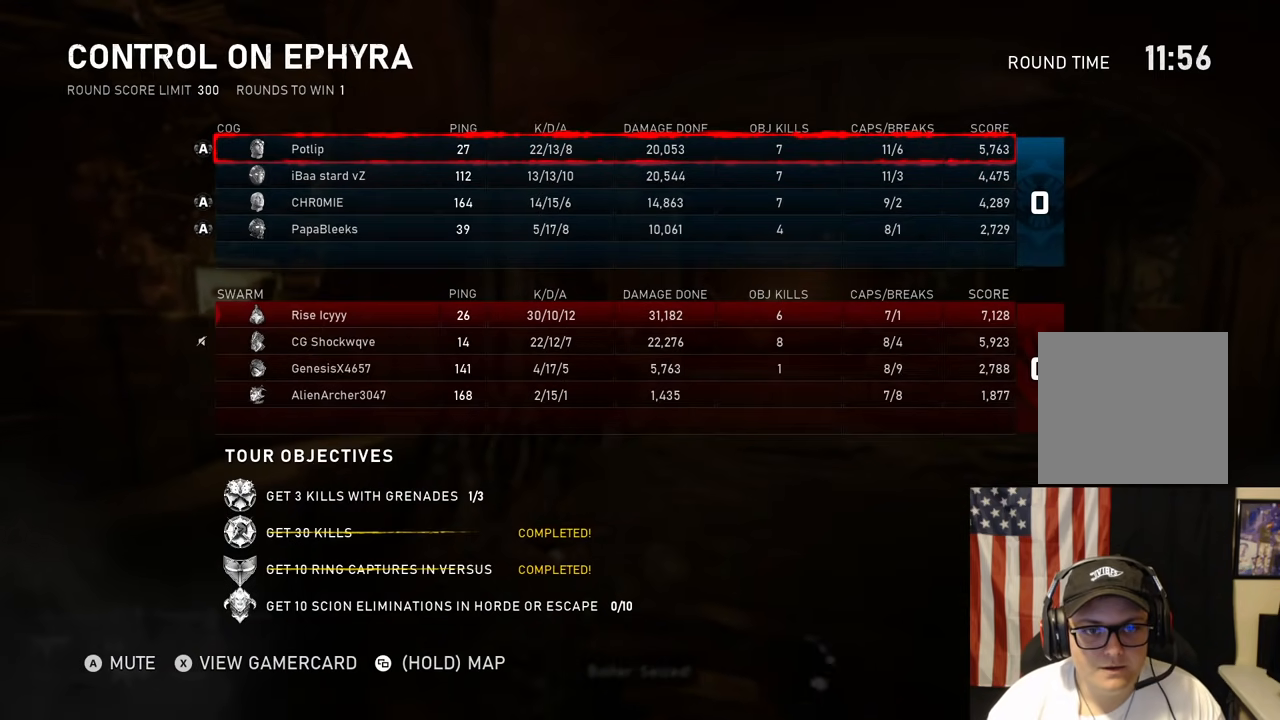
{"dt_ms": 500, "buttons": ["A"], "left_stick": "center", "right_stick": "center", "events": [[117, "left_stick", "right"], [250, "SELECT", "down"], [400, "SELECT", "up"], [450, "left_stick", "center"]]}
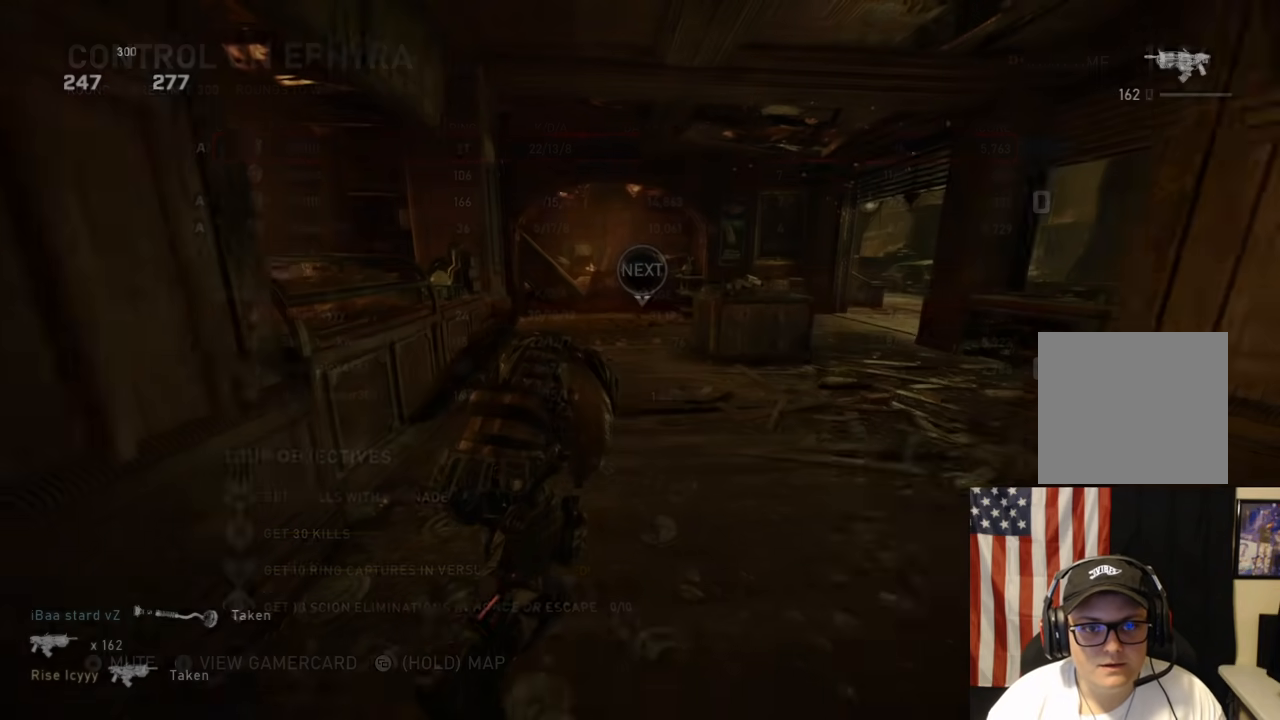
{"dt_ms": 500, "buttons": ["A"], "left_stick": "up", "right_stick": "center", "events": [[217, "left_stick", "up"], [283, "left_stick", "up-left"], [417, "A", "up"], [483, "A", "down"], [483, "left_stick", "up"]]}
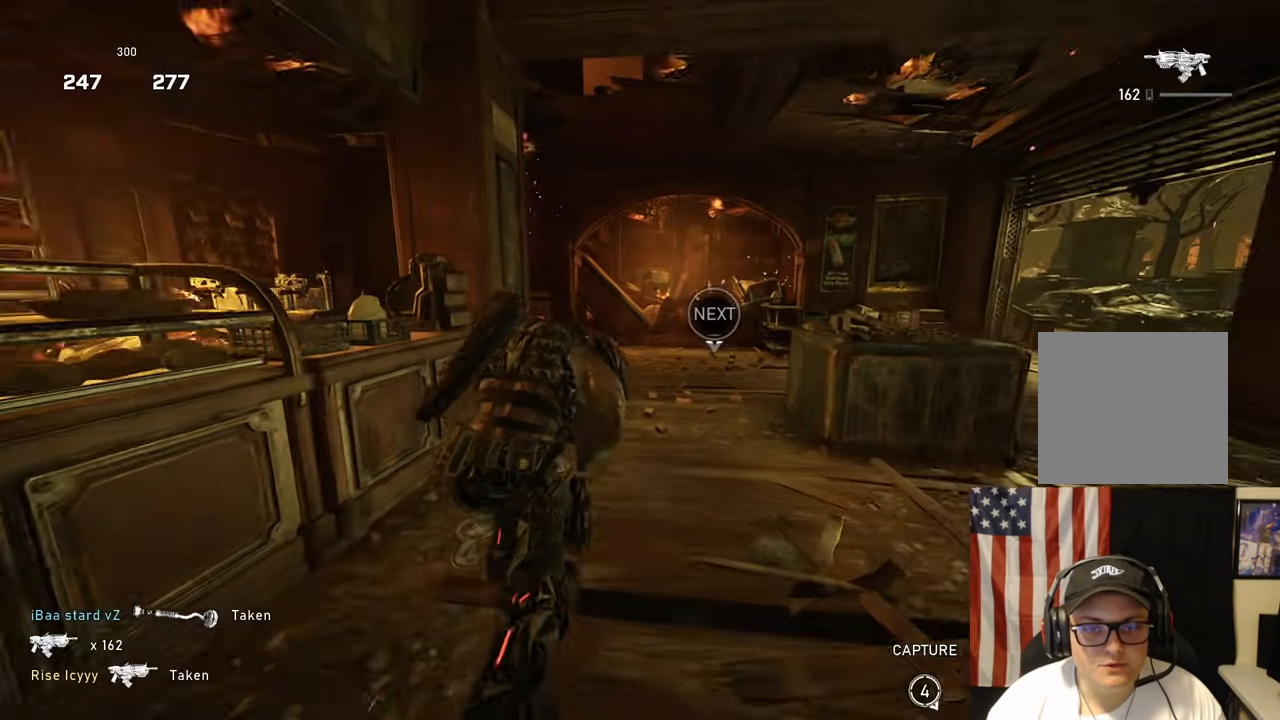
{"dt_ms": 500, "buttons": ["A", "L1"], "left_stick": "up", "right_stick": "right", "events": [[83, "A", "up"], [83, "right_stick", "down-right"], [150, "L1", "down"], [283, "A", "down"], [383, "right_stick", "right"]]}
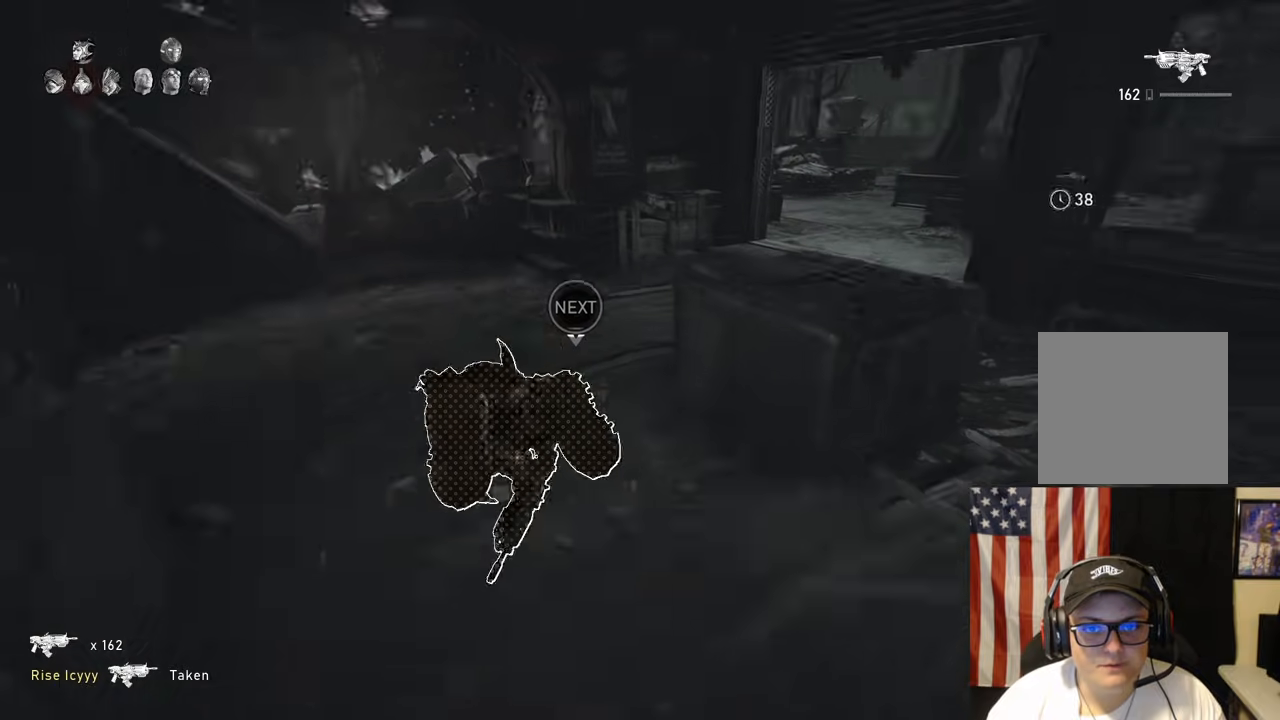
{"dt_ms": 500, "buttons": ["A", "L1"], "left_stick": "up", "right_stick": "center"}
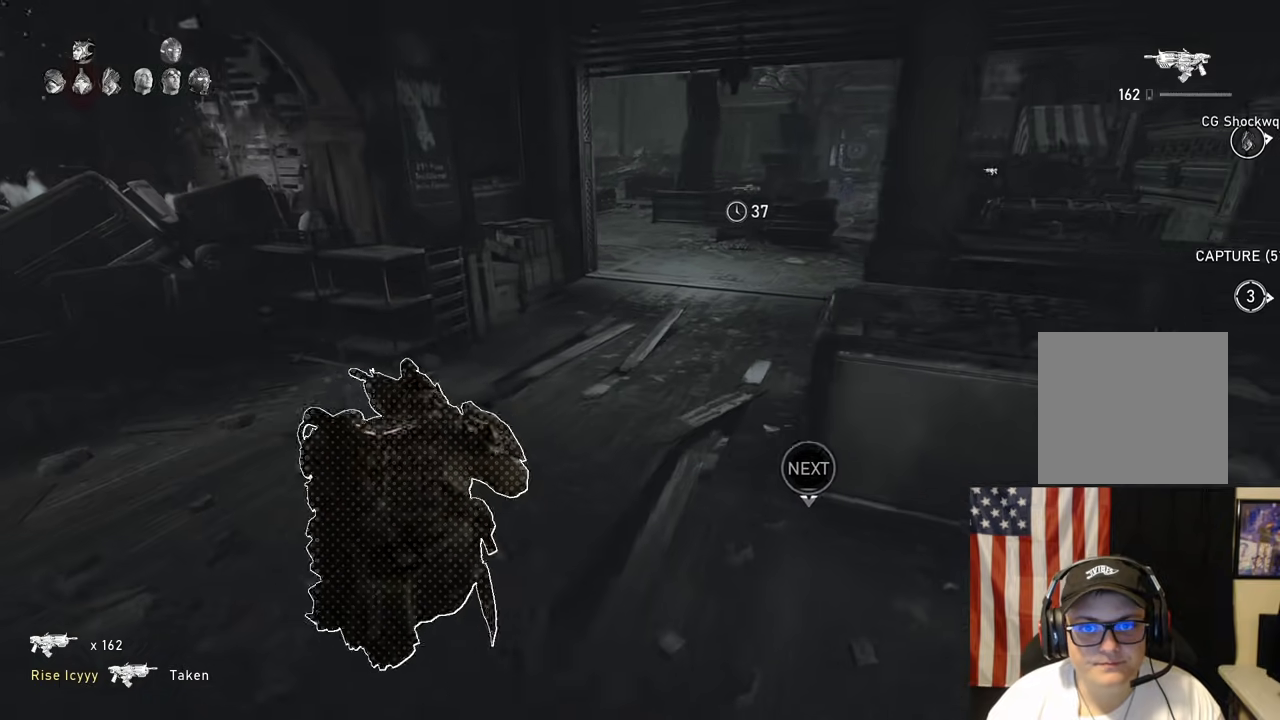
{"dt_ms": 500, "buttons": [], "left_stick": "center", "right_stick": "center", "events": [[67, "L1", "up"], [117, "A", "up"], [183, "A", "down"], [233, "right_stick", "right"], [283, "A", "up"], [383, "left_stick", "center"], [383, "right_stick", "center"]]}
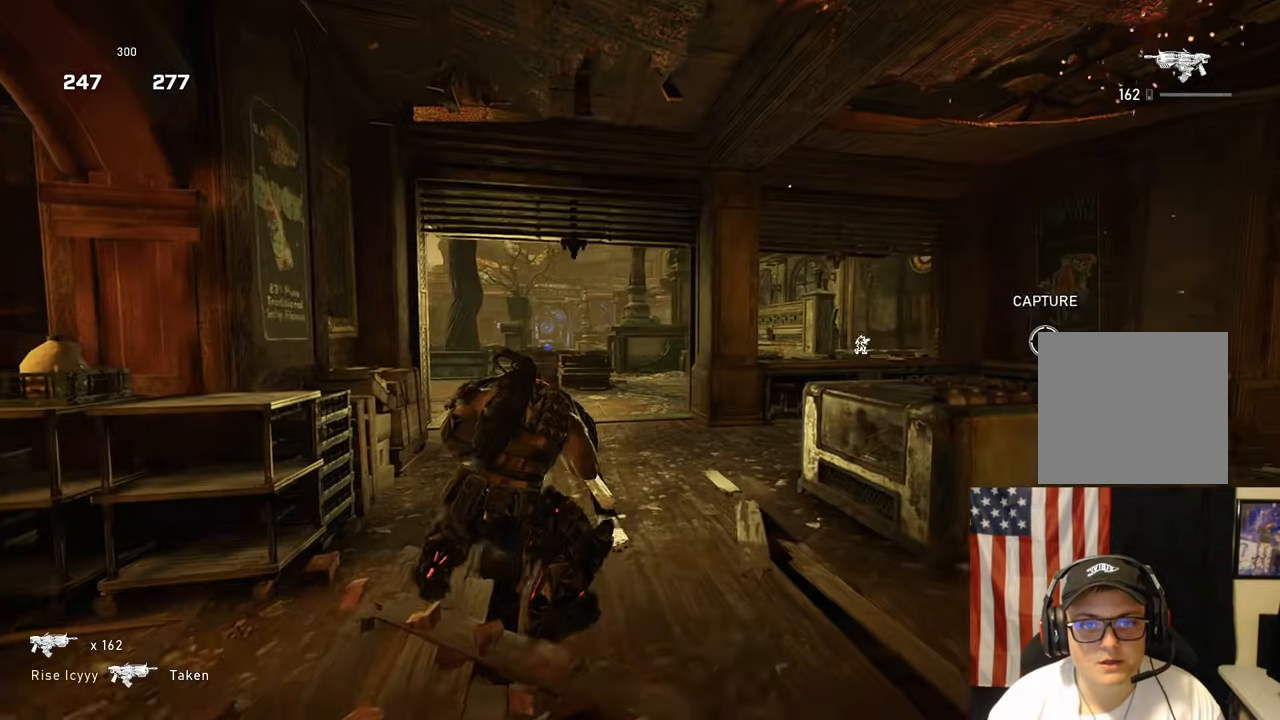
{"dt_ms": 500, "buttons": ["L2"], "left_stick": "down-left", "right_stick": "center", "events": [[50, "left_stick", "right"], [67, "right_stick", "left"], [83, "L2", "down"], [217, "left_stick", "down-left"], [317, "right_stick", "center"]]}
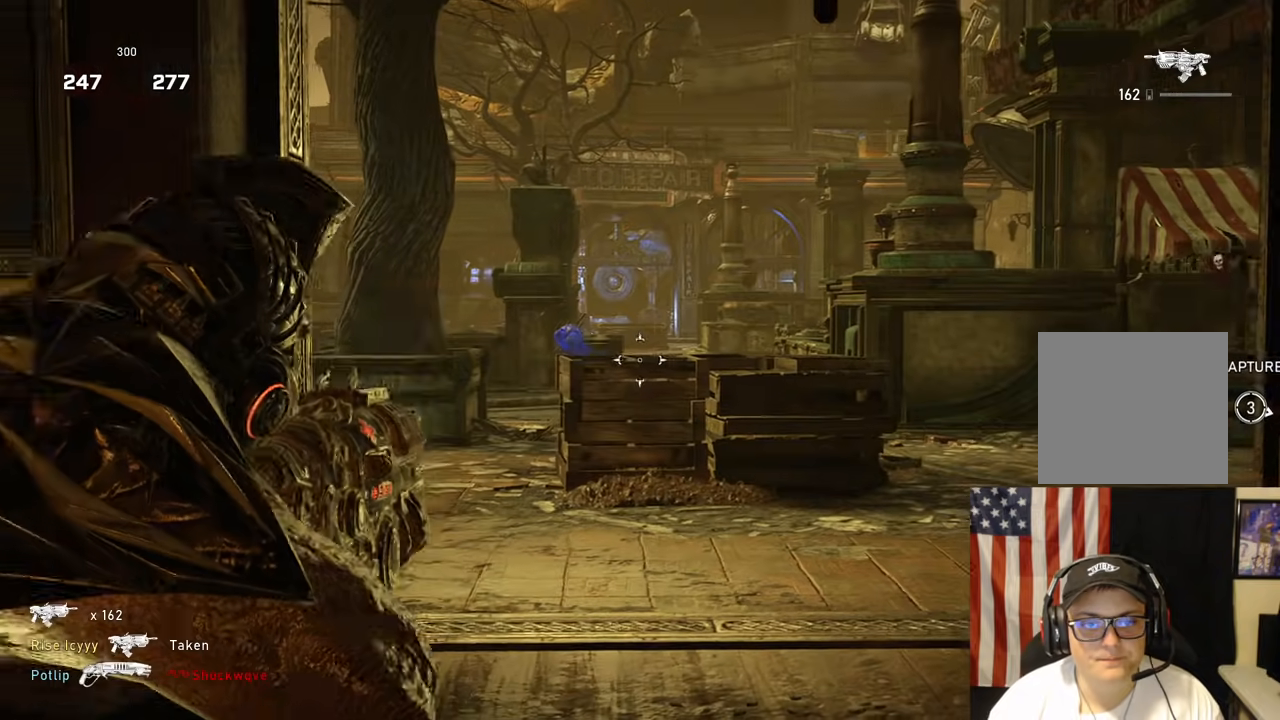
{"dt_ms": 500, "buttons": ["L2"], "left_stick": "right", "right_stick": "down-left", "events": [[17, "right_stick", "left"], [117, "R2", "down"], [217, "left_stick", "right"], [267, "right_stick", "center"], [300, "L3", "down"], [350, "R2", "up"], [367, "right_stick", "down-left"], [417, "L3", "up"]]}
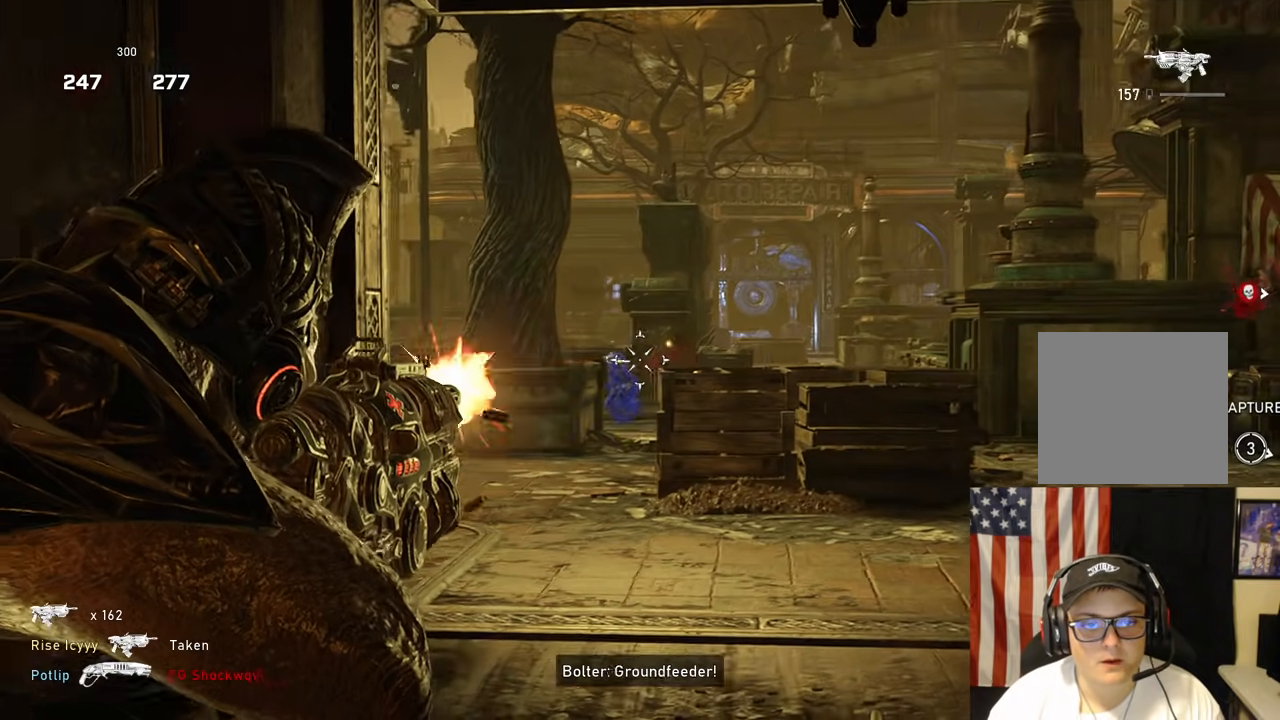
{"dt_ms": 500, "buttons": ["L1"], "left_stick": "right", "right_stick": "right", "events": [[17, "right_stick", "center"], [67, "right_stick", "left"], [83, "L3", "down"], [133, "R2", "down"], [167, "left_stick", "center"], [167, "right_stick", "center"], [200, "L3", "up"], [250, "right_stick", "left"], [267, "L2", "up"], [300, "left_stick", "down-right"], [350, "right_stick", "down-right"], [367, "R2", "up"], [417, "left_stick", "right"], [450, "right_stick", "right"], [467, "L1", "down"]]}
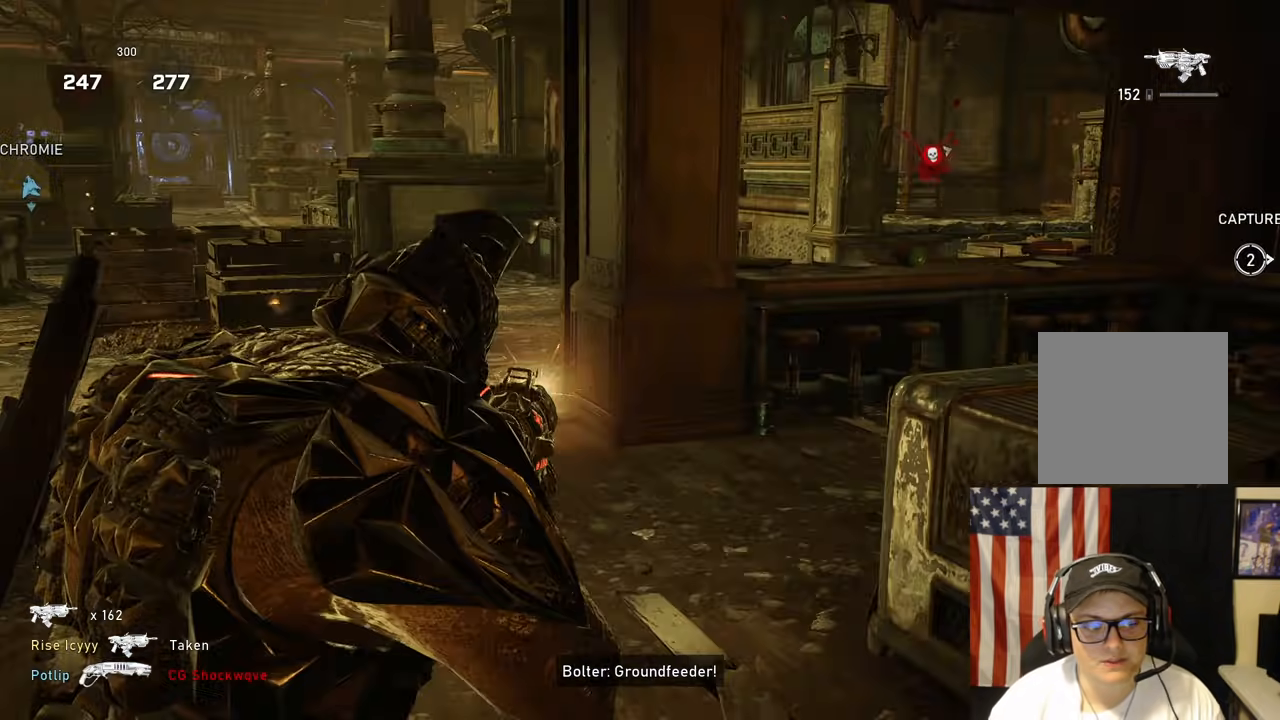
{"dt_ms": 500, "buttons": ["L1"], "left_stick": "up-right", "right_stick": "center"}
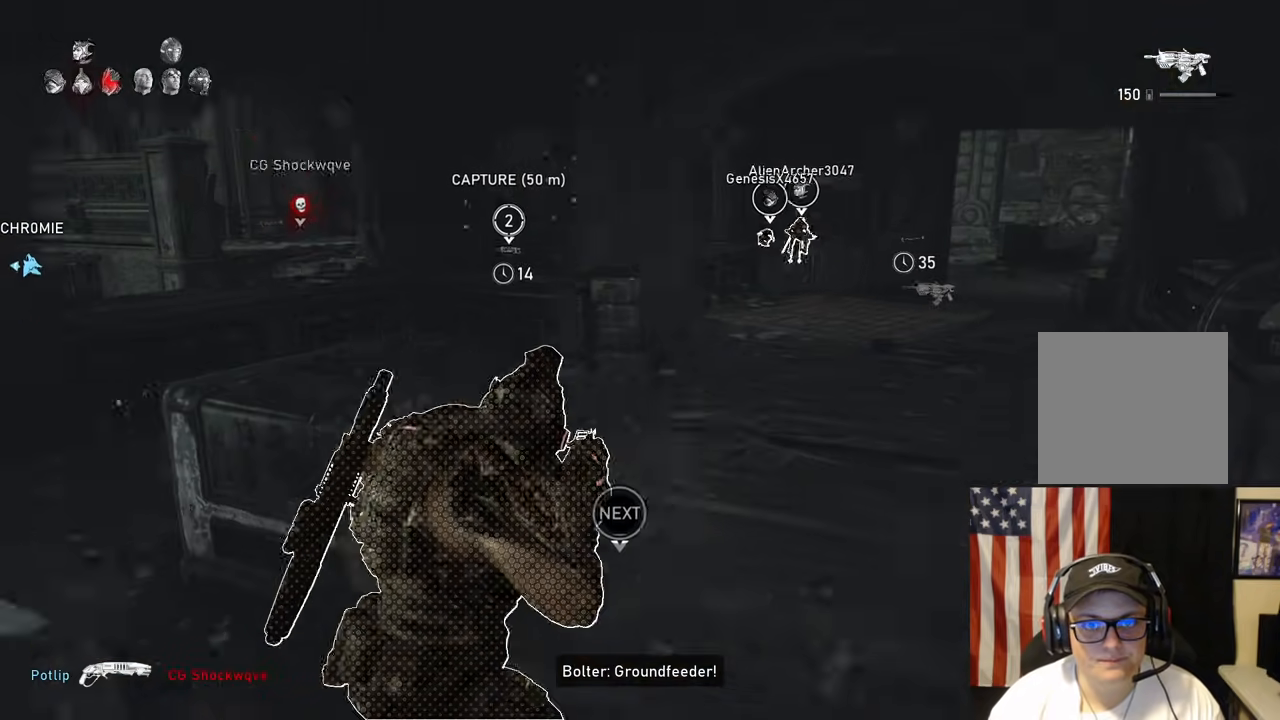
{"dt_ms": 500, "buttons": [], "left_stick": "left", "right_stick": "center", "events": [[50, "left_stick", "up"], [133, "A", "down"], [150, "right_stick", "left"], [233, "A", "up"], [433, "L1", "up"], [433, "left_stick", "left"], [433, "right_stick", "center"]]}
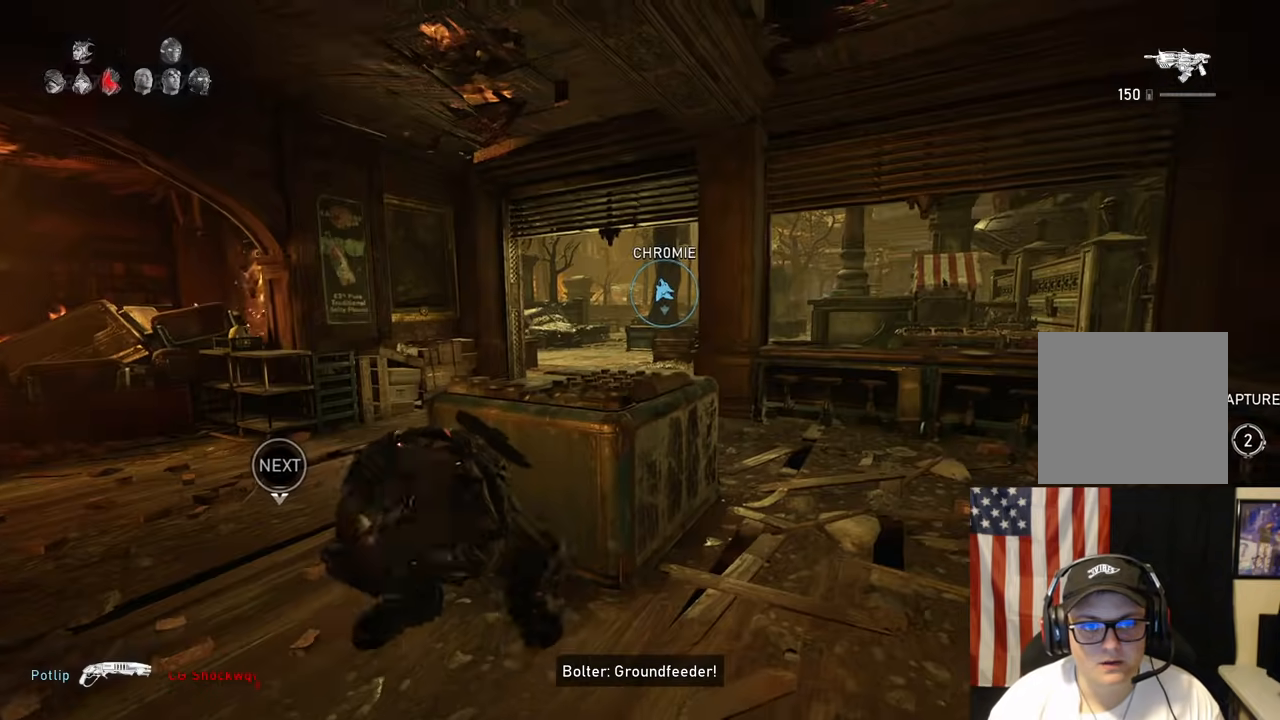
{"dt_ms": 500, "buttons": ["L2"], "left_stick": "center", "right_stick": "center", "events": [[100, "L2", "down"], [100, "left_stick", "center"], [133, "right_stick", "up"], [217, "right_stick", "up-right"], [367, "right_stick", "center"]]}